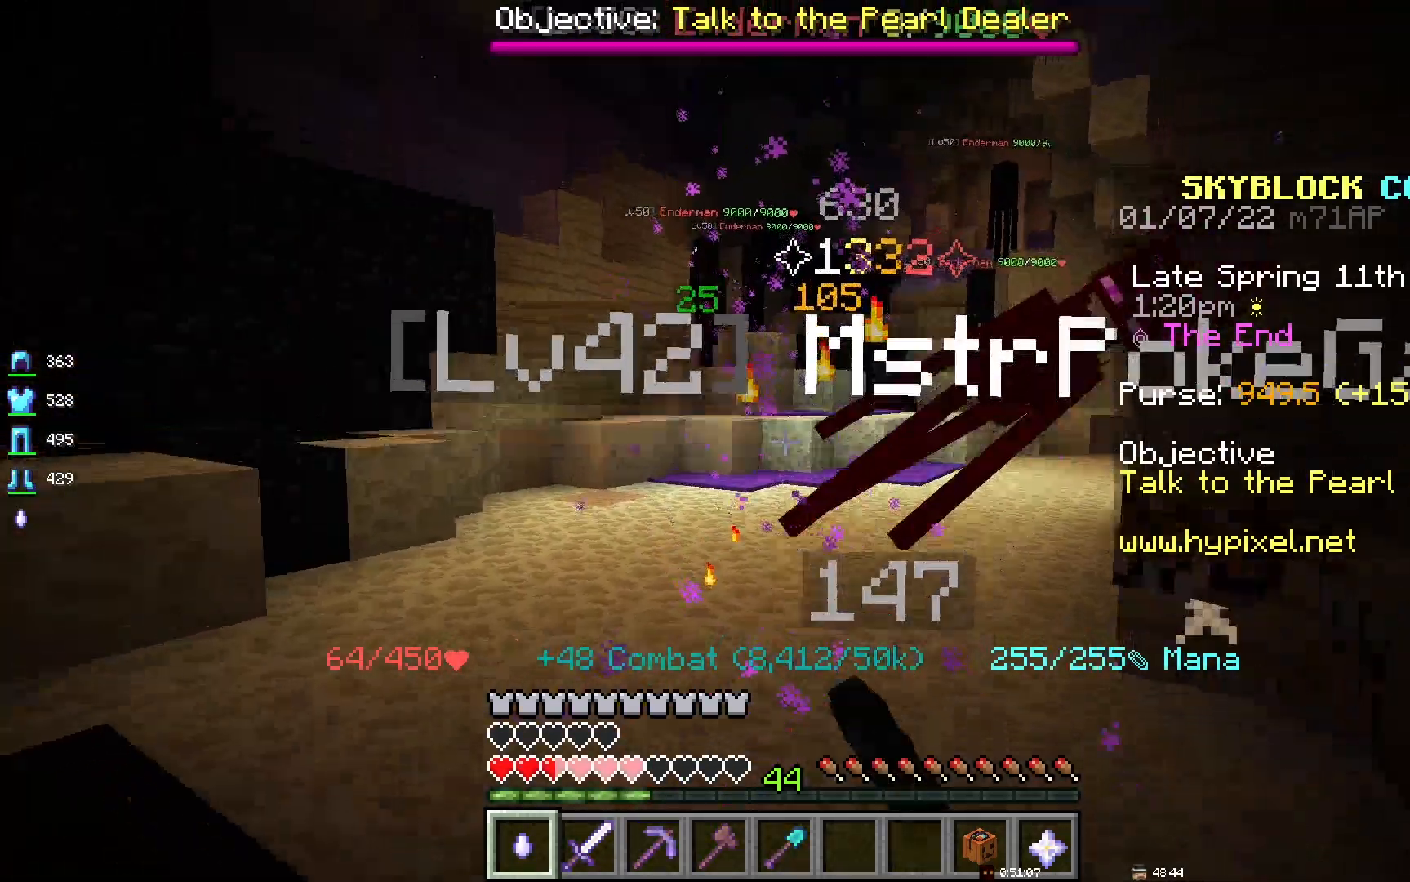
Gameplay with keyboard and mouse; each line is a JSON object with the keys and mouse buttons held at the frame after it. "events" lists presses ("down") and releases ("up") of "d", "q", "s", "space", "z", "mouse_left" and "mouse_right" between this image and that frame as [ms after this image, input, new state], when the widget could be followed in between. "mouse_left", "mouse_right" = the "left", "right" buttons of the "mouse" list. No other keys are recorded. Fast repeated clicks can show as one long hold. Mouse movement is not recorded.
{"keys": [], "mouse": [], "events": [[200, "mouse_left", "up"]]}
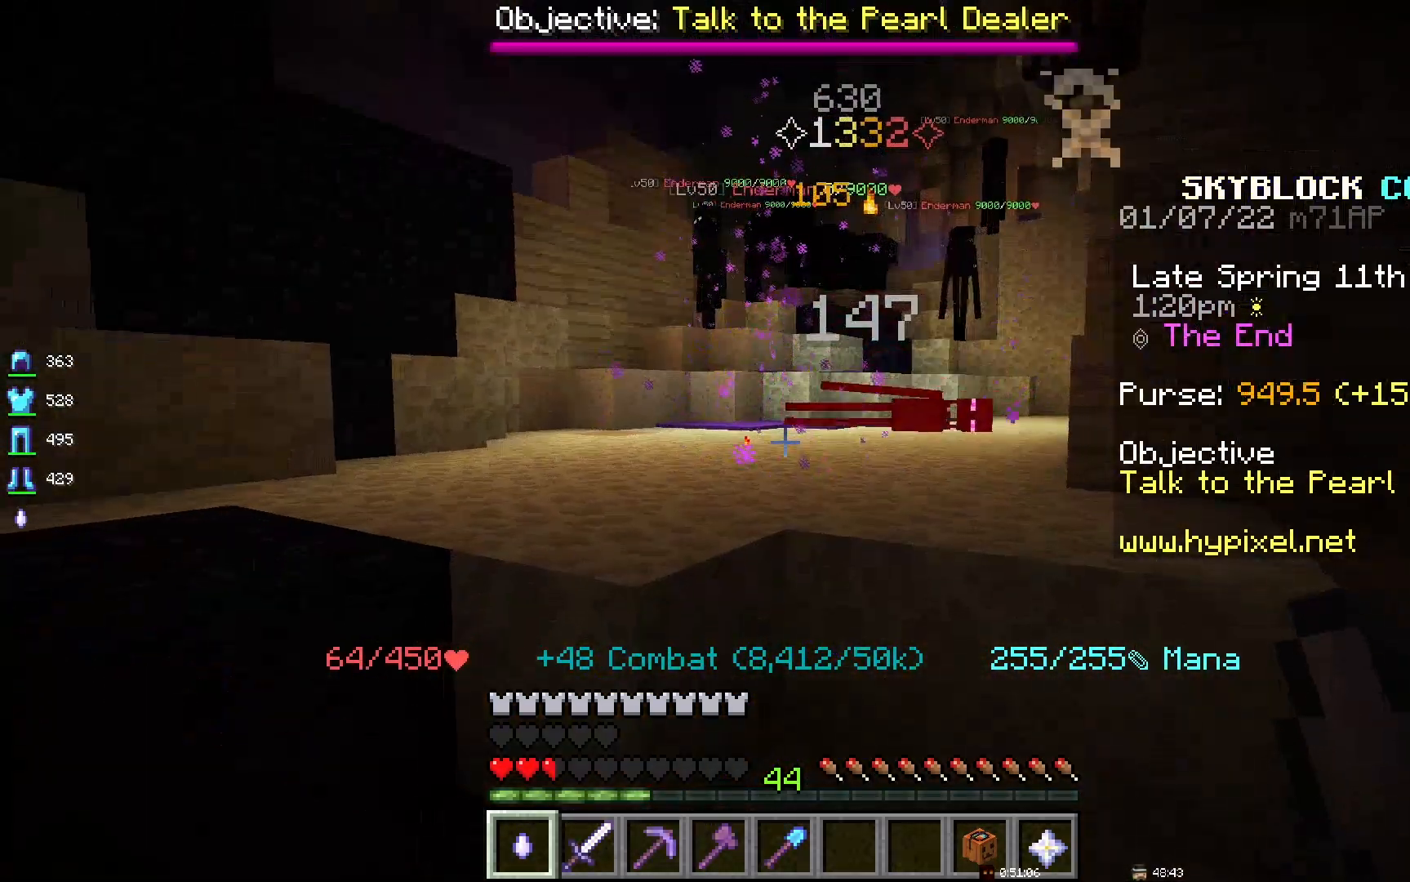
{"keys": [], "mouse": [], "events": []}
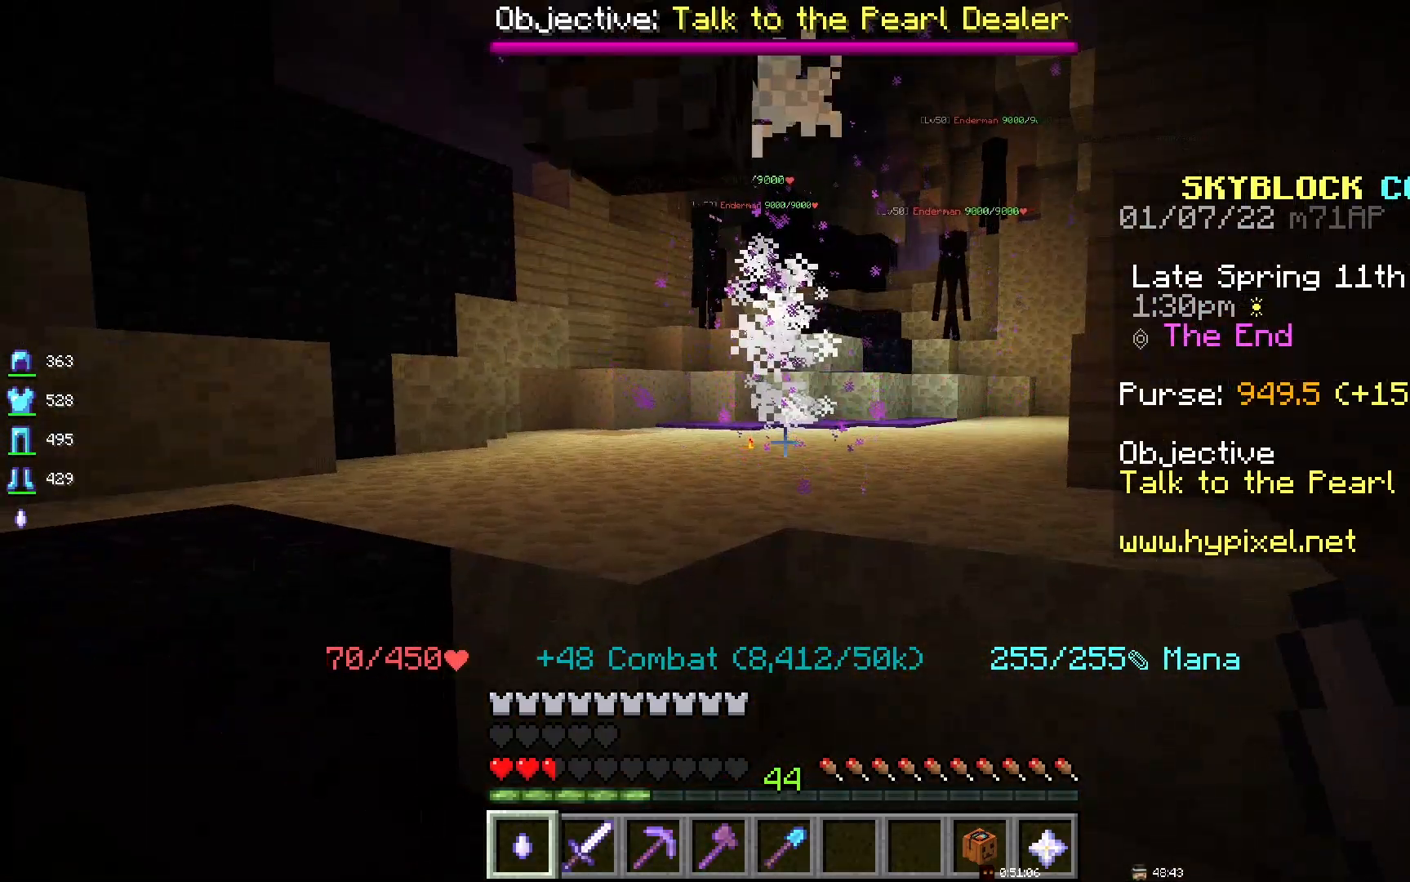
{"keys": [], "mouse": [], "events": []}
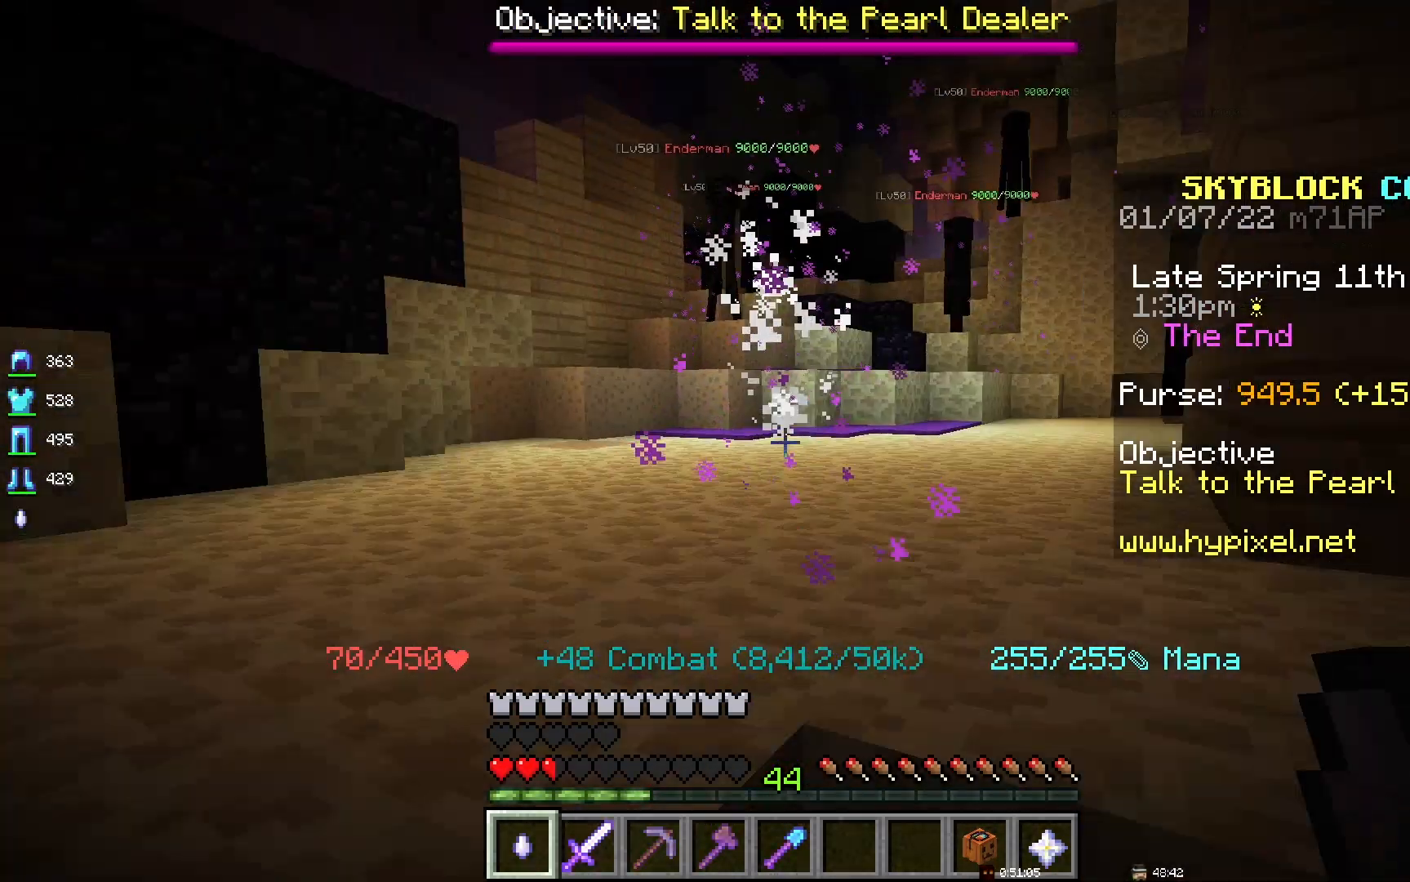
{"keys": ["space"], "mouse": [], "events": [[433, "space", "down"]]}
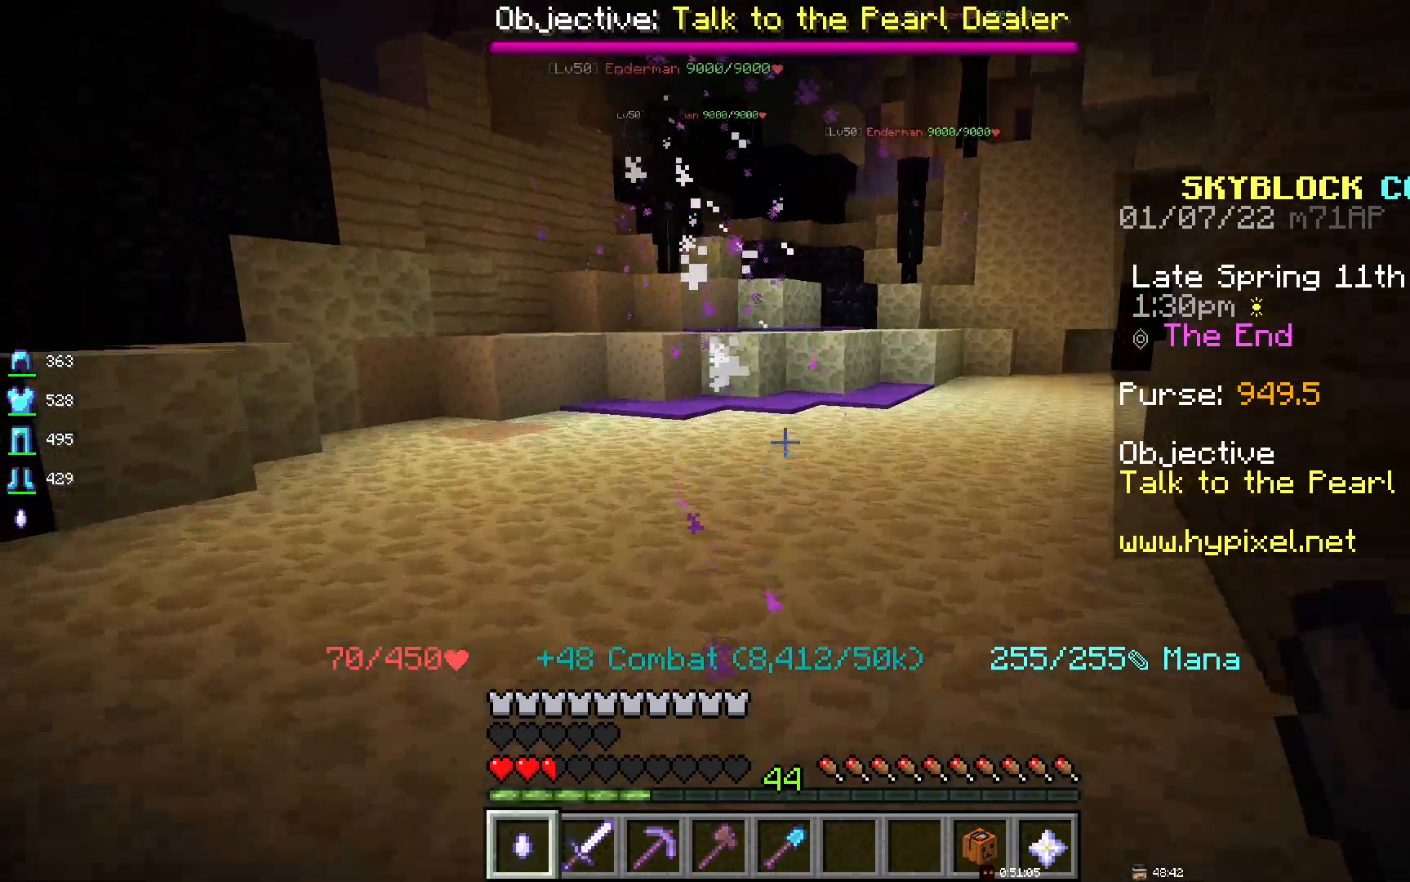
{"keys": [], "mouse": [], "events": [[167, "space", "up"]]}
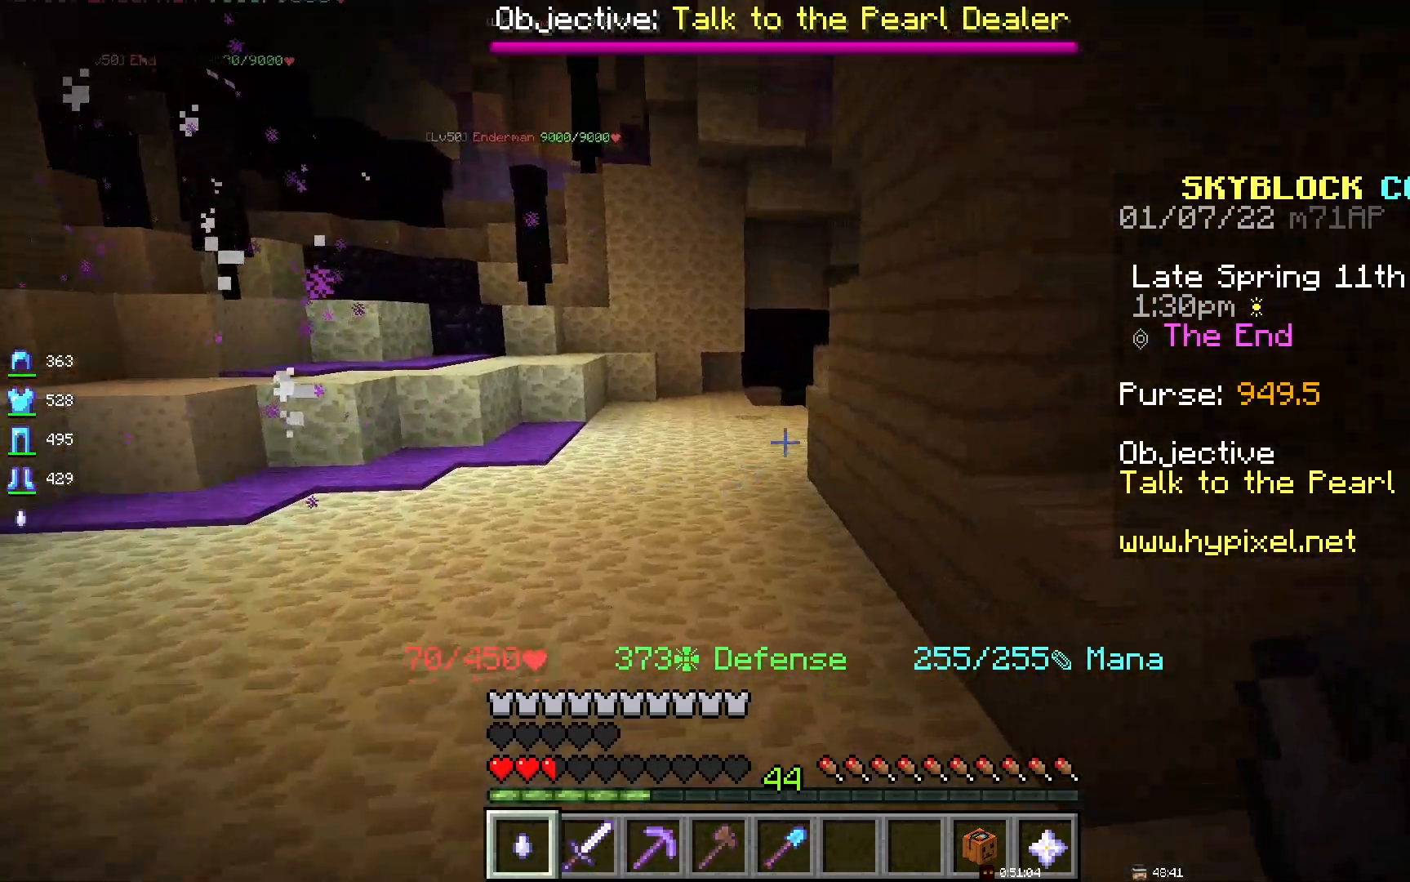
{"keys": [], "mouse": [], "events": []}
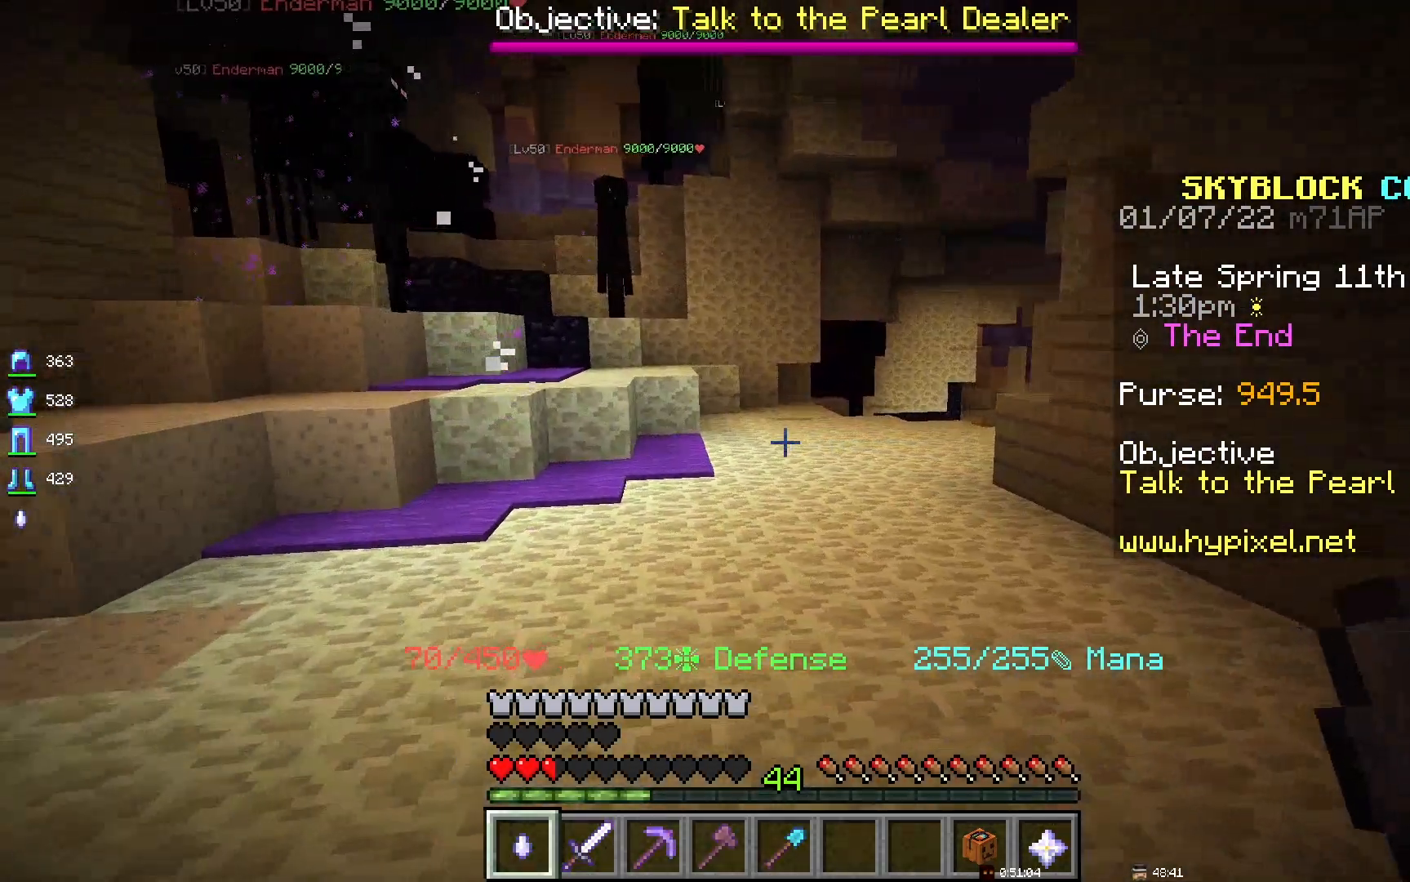
{"keys": [], "mouse": [], "events": []}
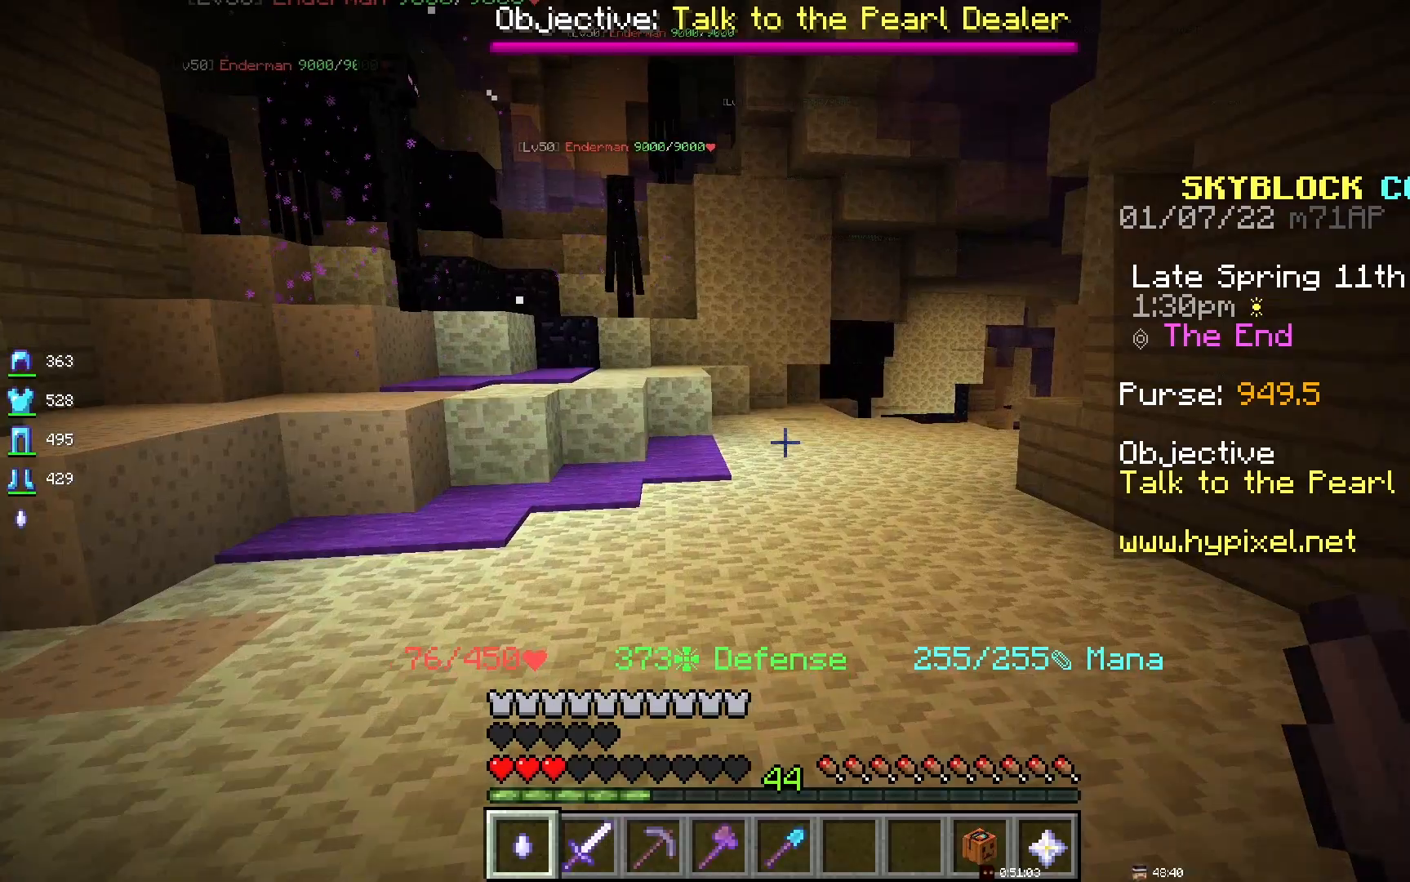
{"keys": [], "mouse": [], "events": []}
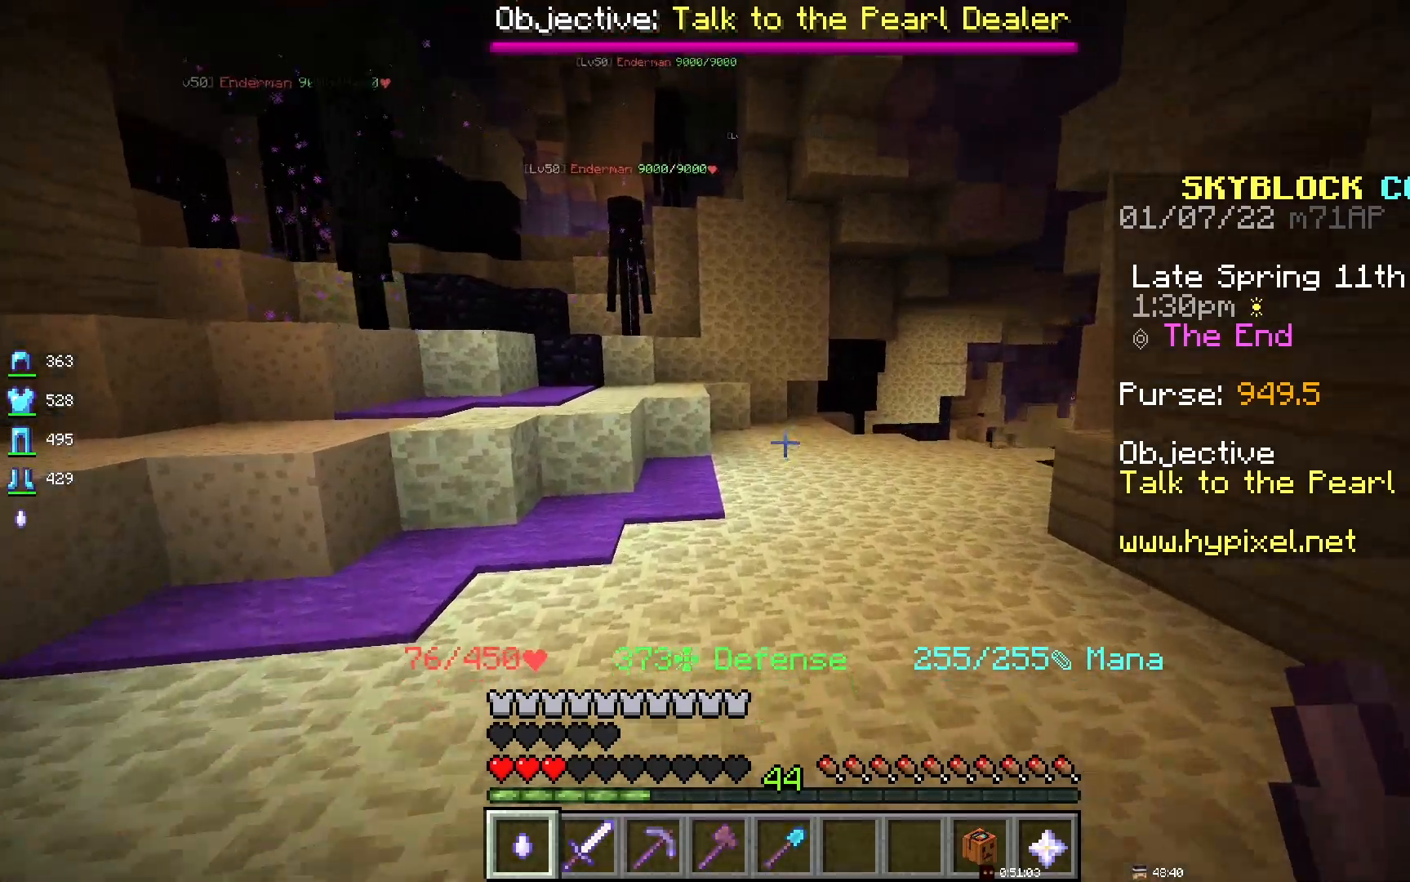
{"keys": [], "mouse": [], "events": []}
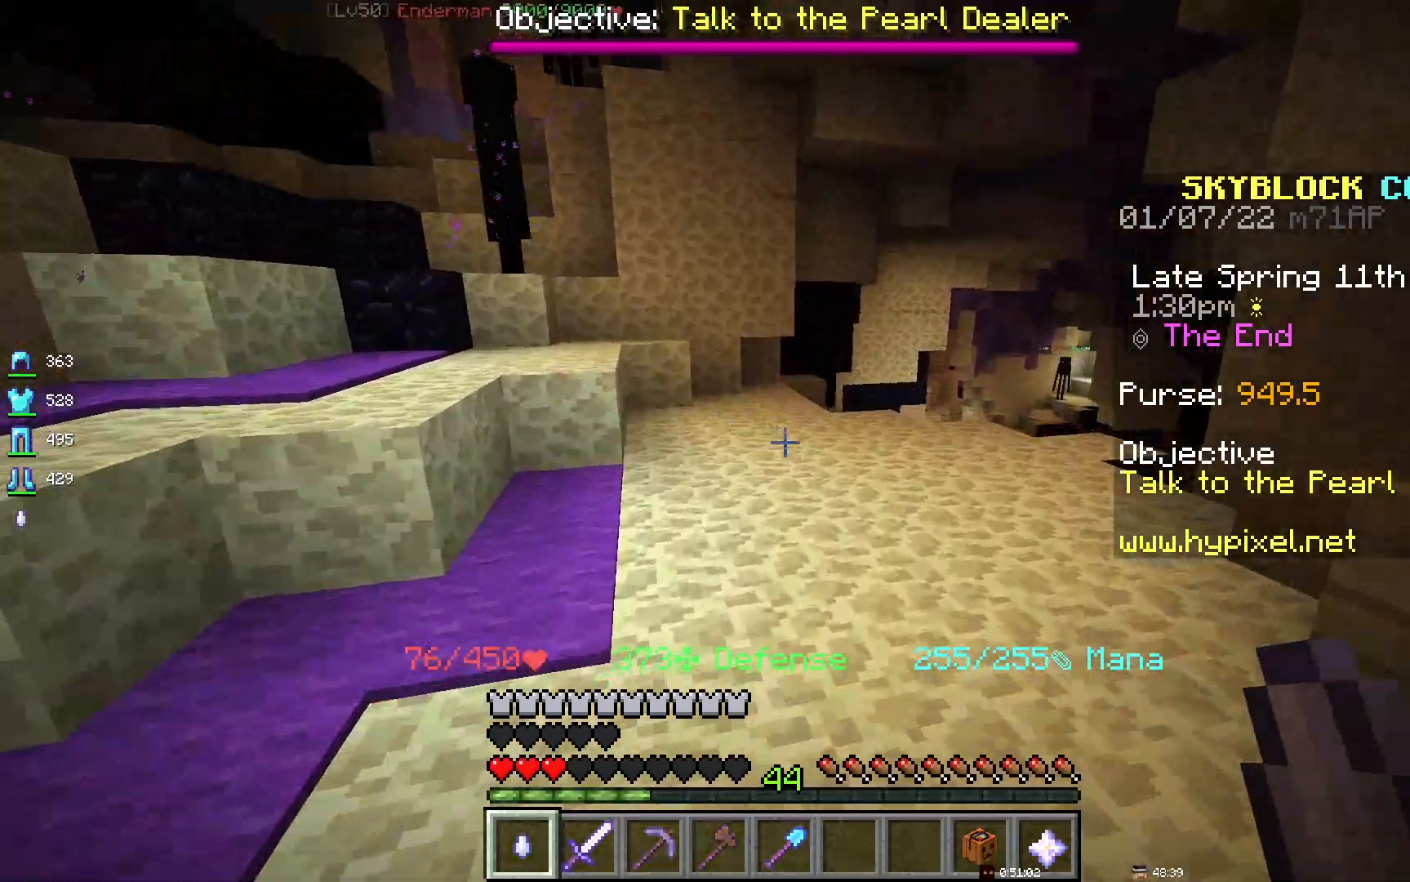
{"keys": [], "mouse": [], "events": []}
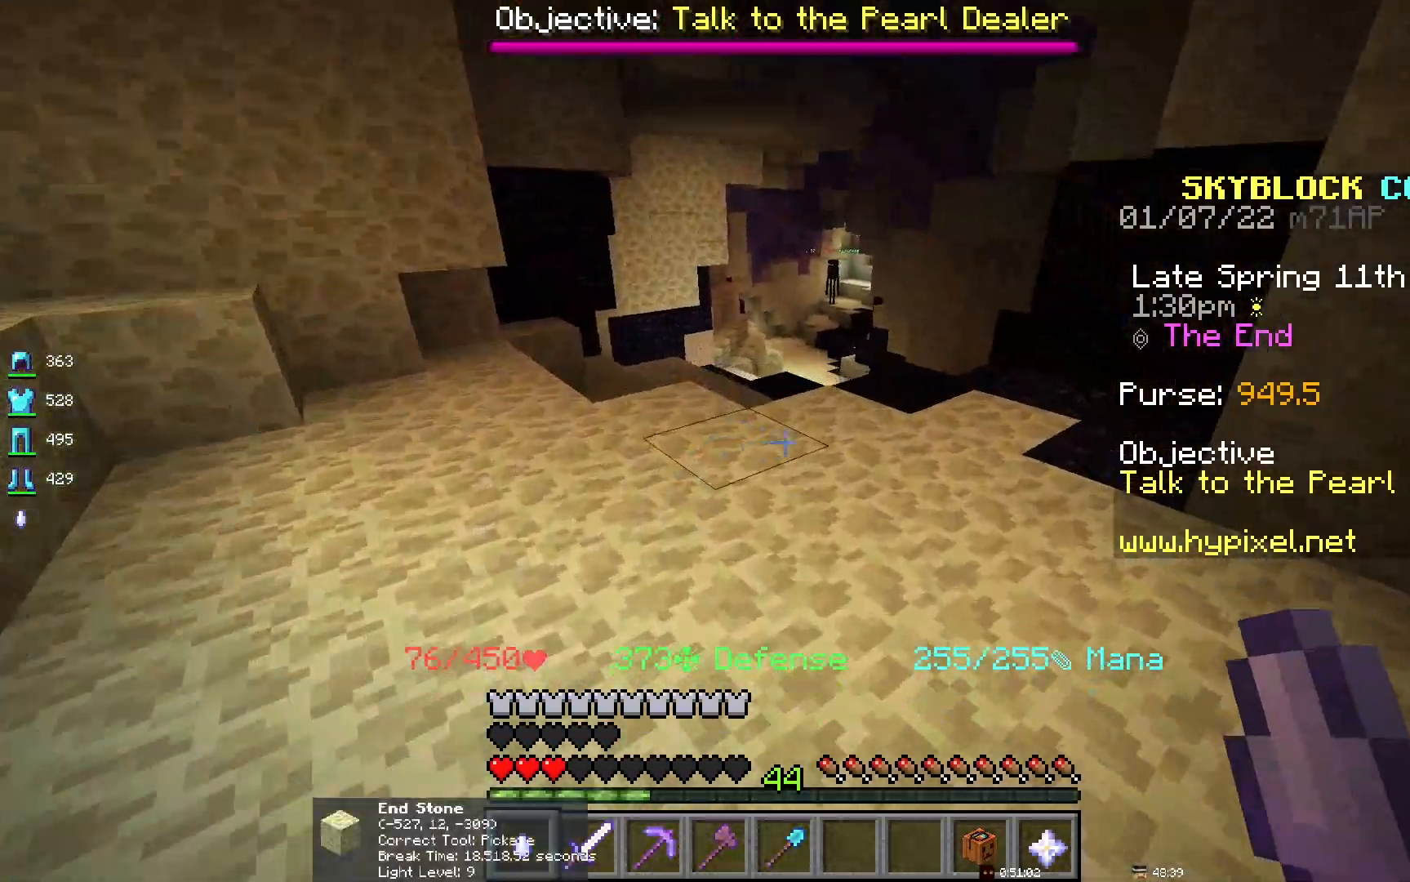
{"keys": ["space"], "mouse": [], "events": [[450, "space", "down"]]}
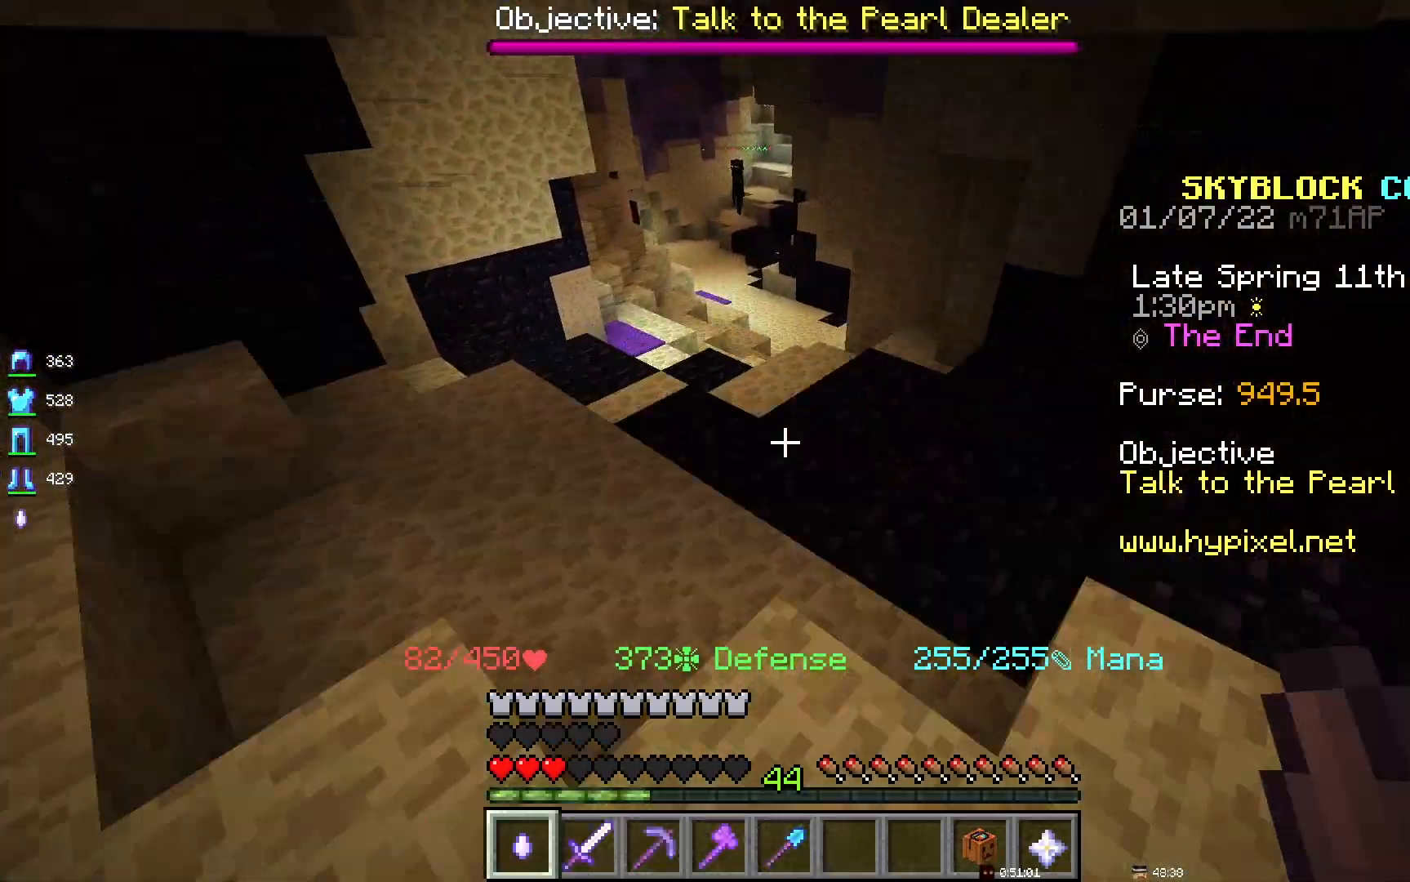
{"keys": [], "mouse": [], "events": [[283, "space", "up"]]}
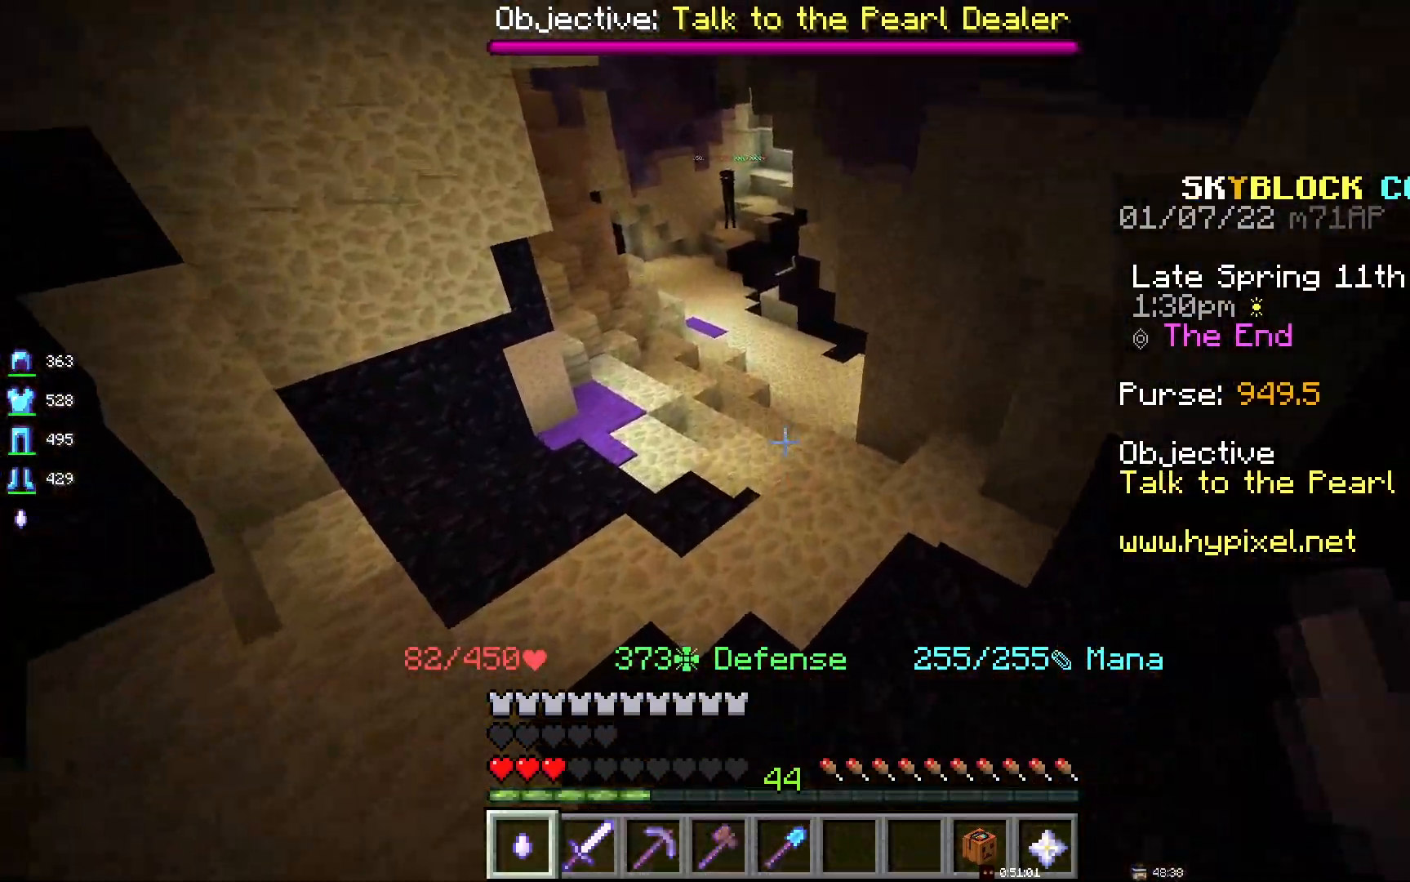
{"keys": ["space"], "mouse": [], "events": [[333, "space", "down"]]}
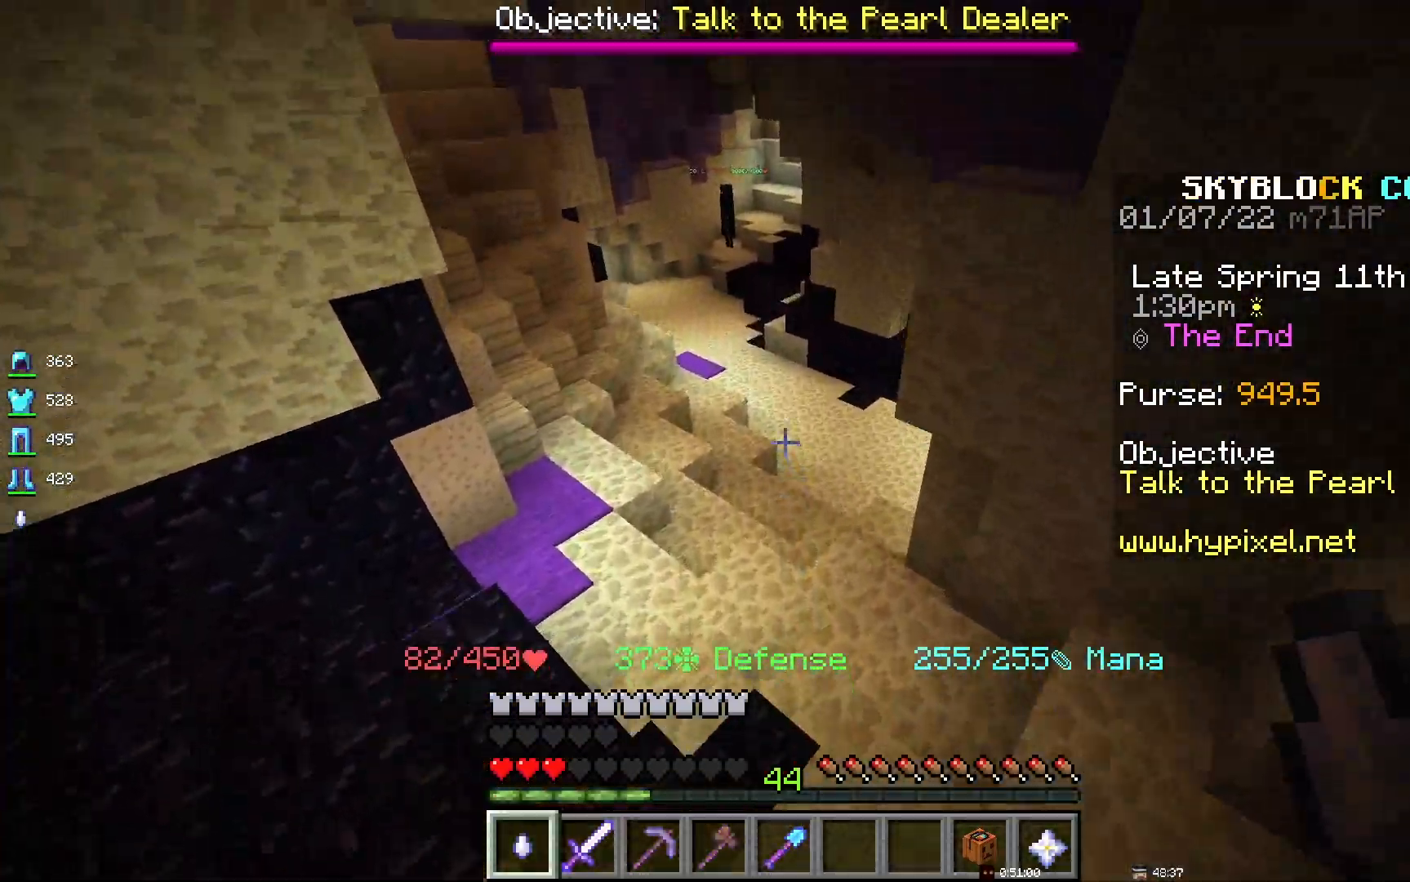
{"keys": [], "mouse": [], "events": [[33, "space", "up"]]}
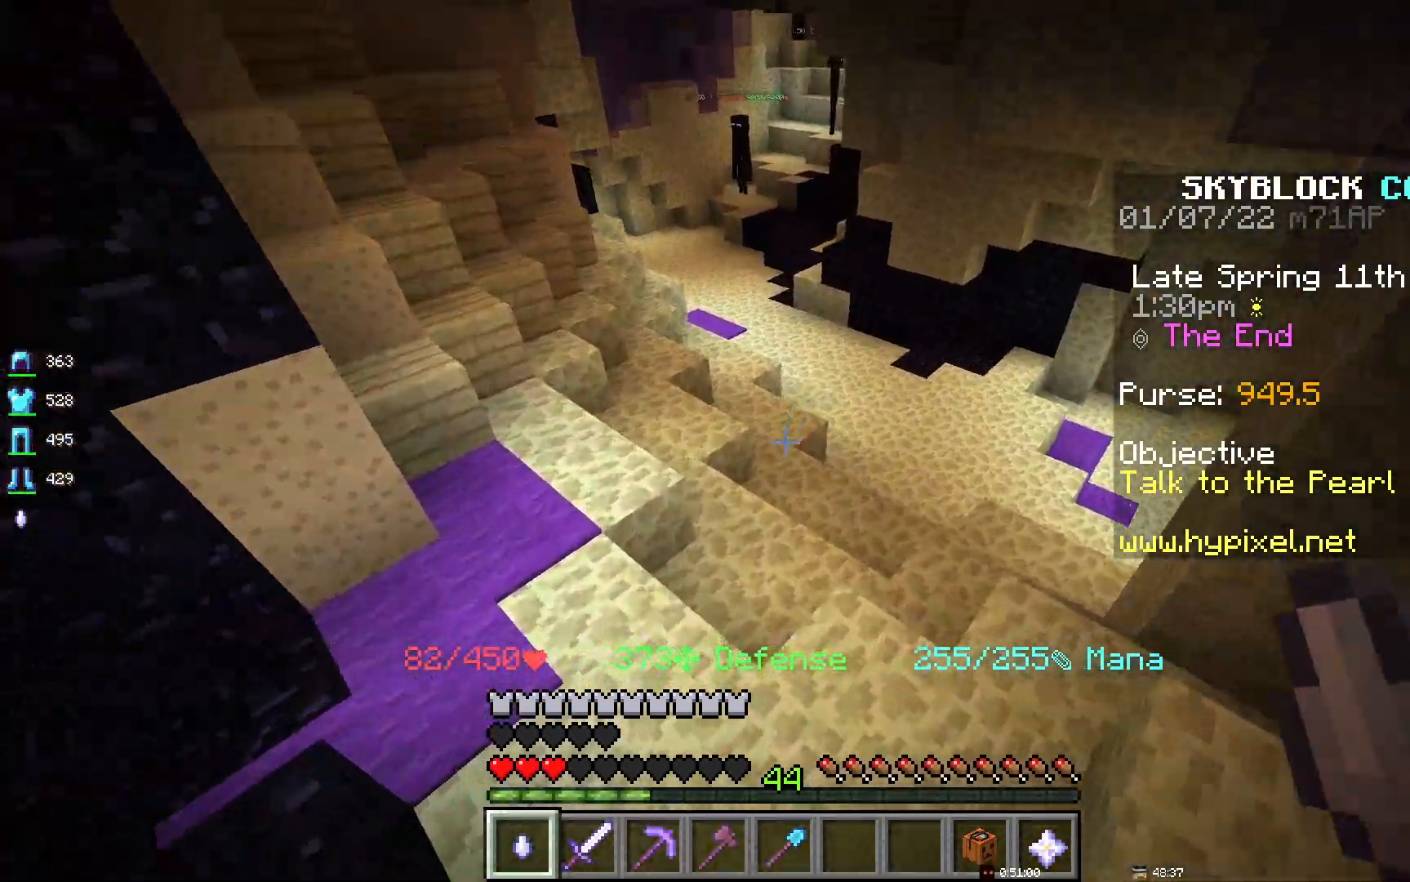
{"keys": [], "mouse": [], "events": []}
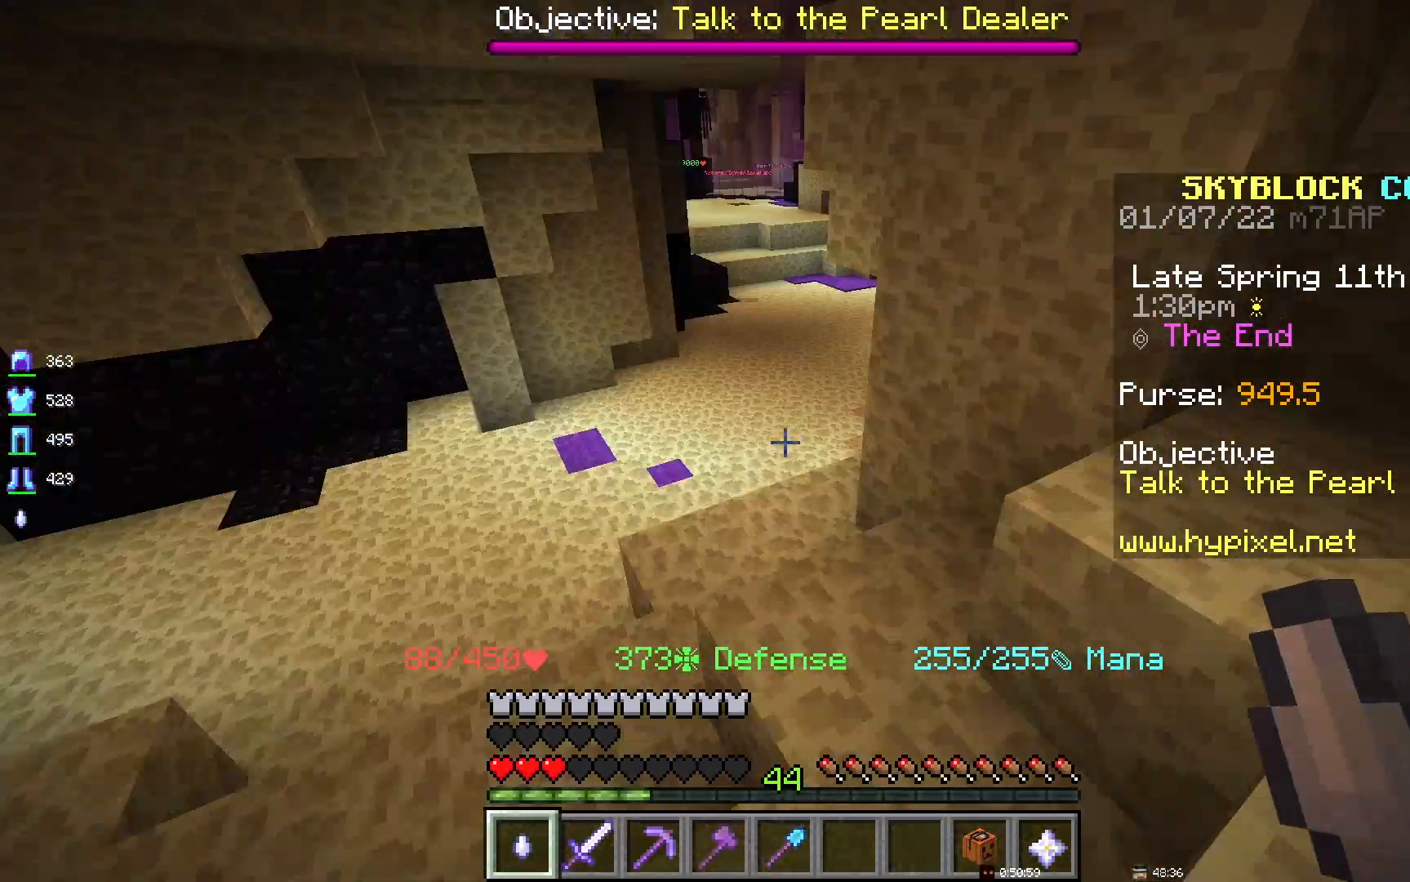
{"keys": [], "mouse": [], "events": []}
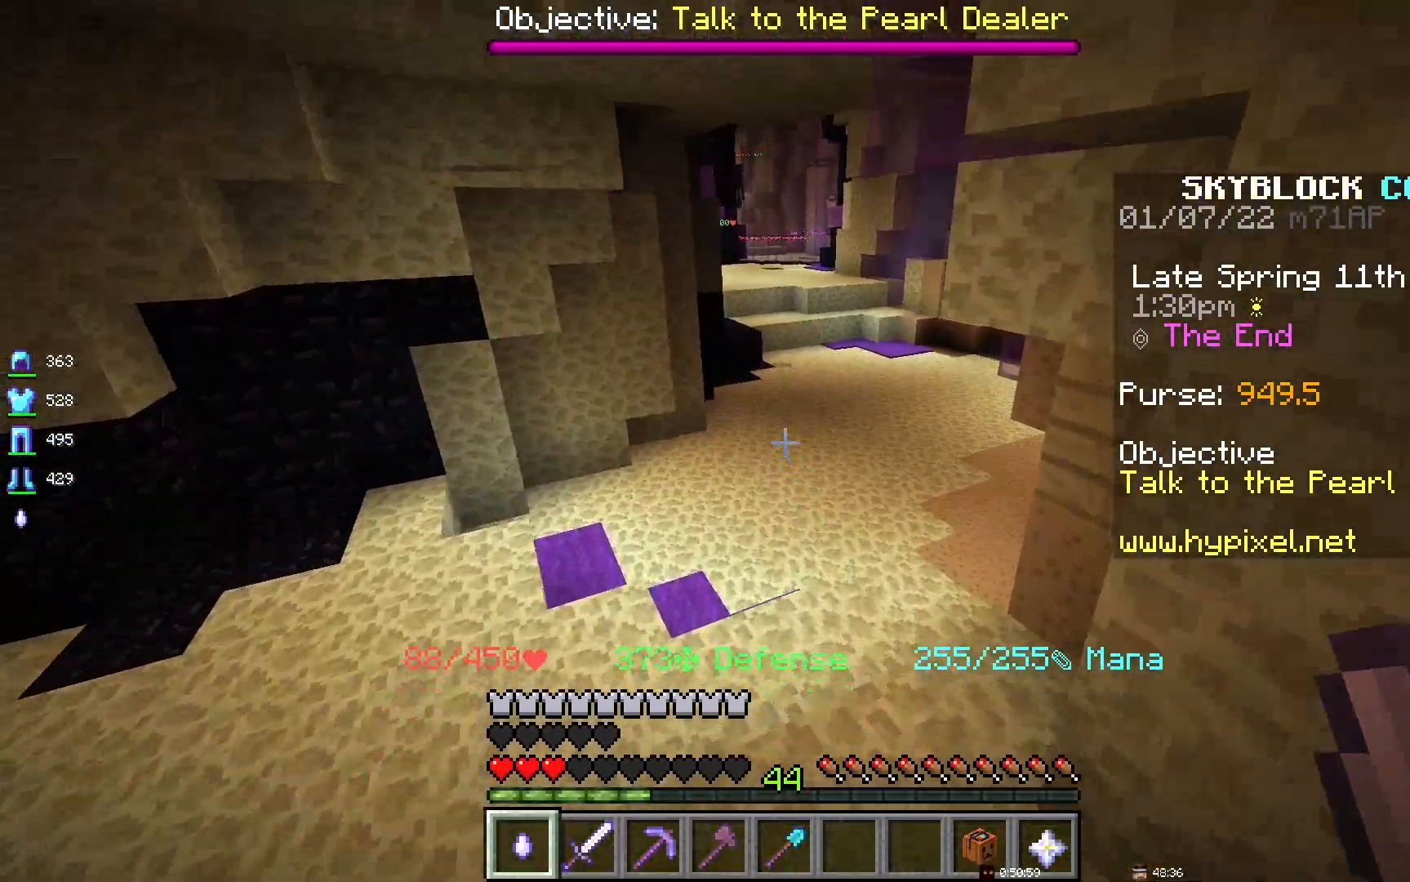
{"keys": ["space"], "mouse": [], "events": [[17, "space", "down"]]}
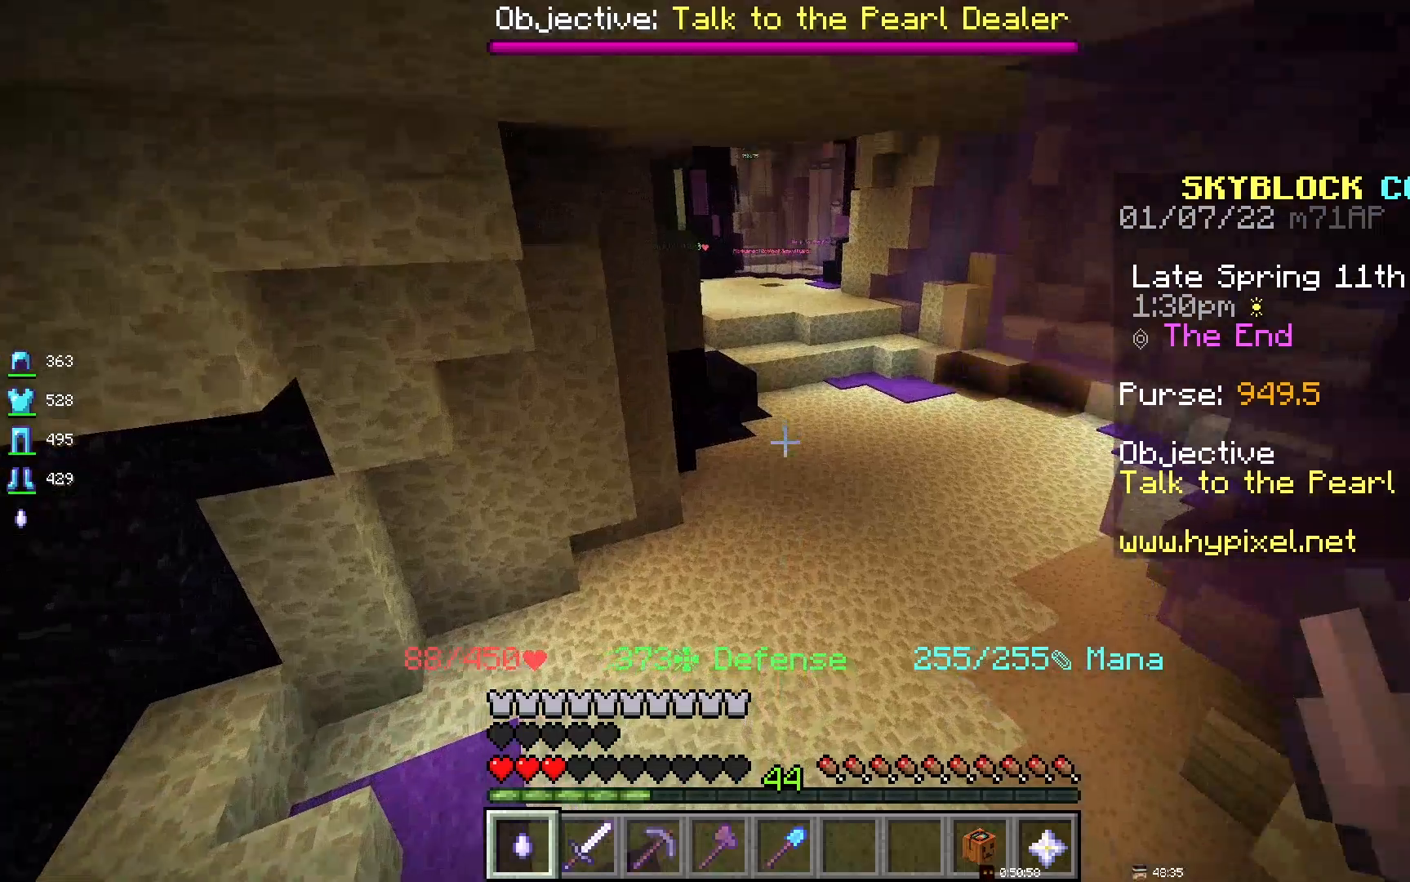
{"keys": ["space"], "mouse": [], "events": []}
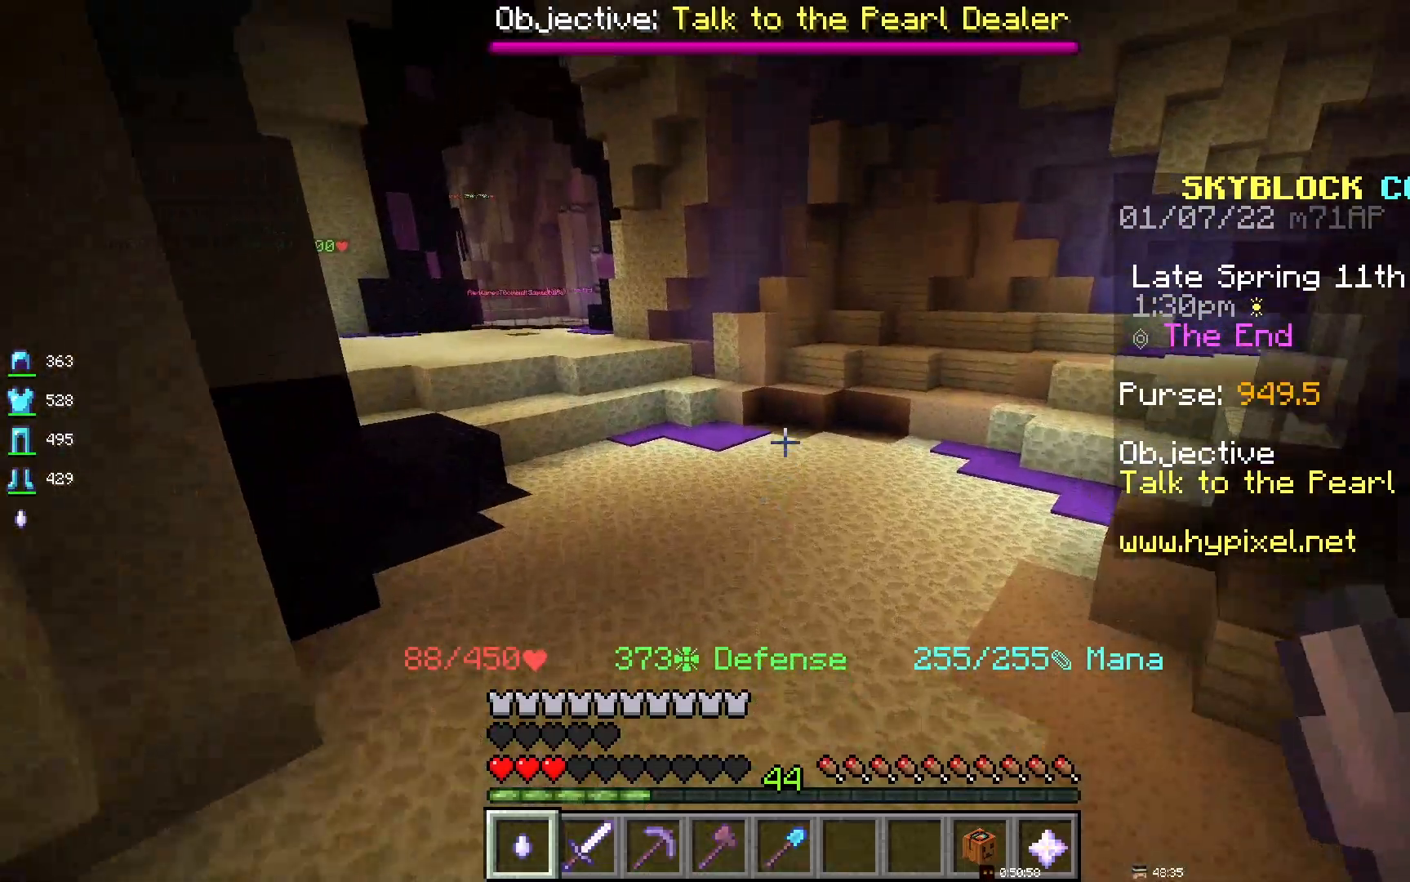
{"keys": ["space"], "mouse": [], "events": []}
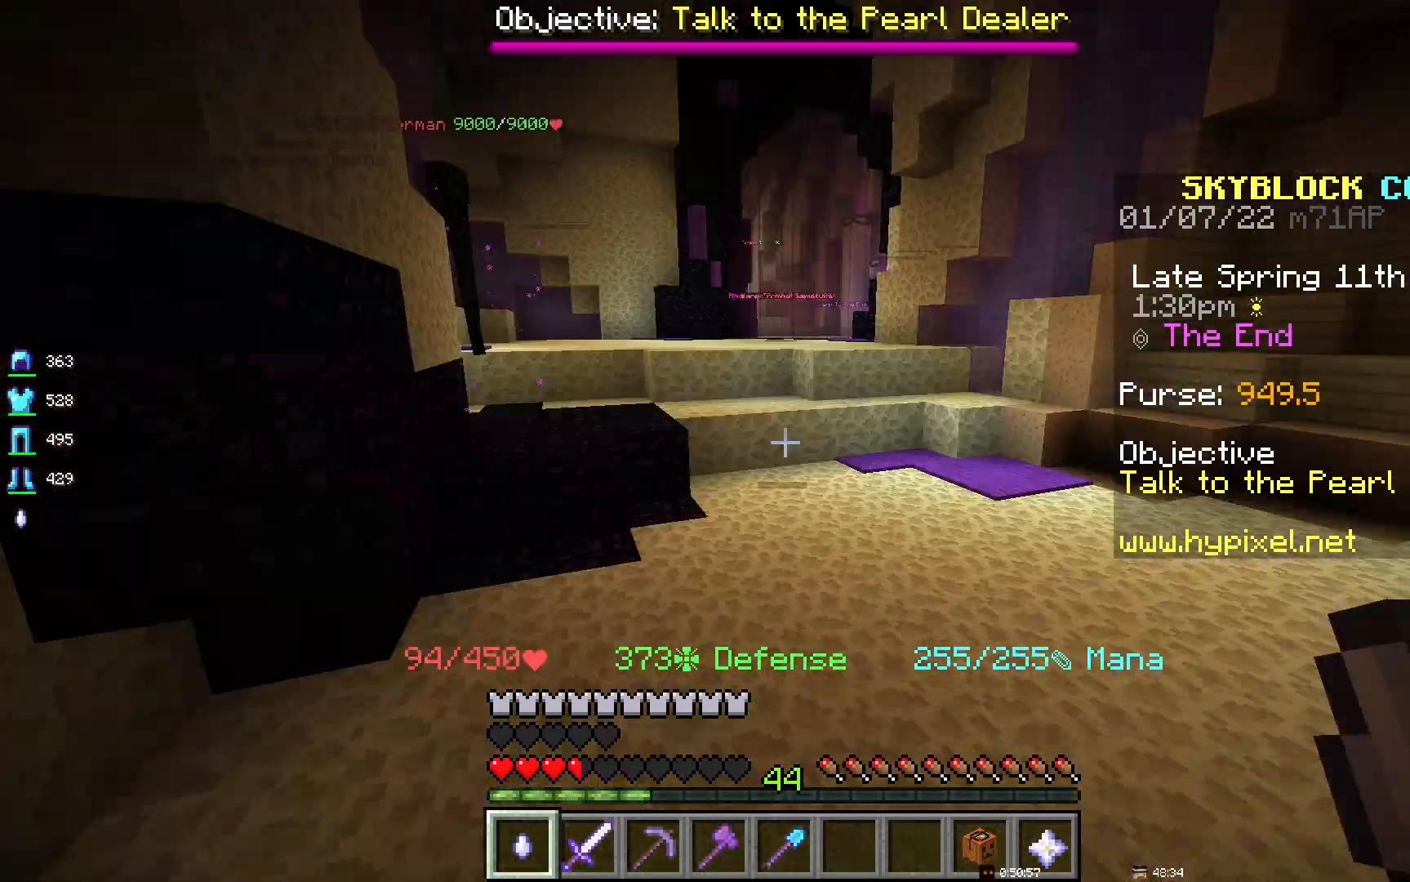
{"keys": ["d", "space"], "mouse": [], "events": [[267, "d", "down"]]}
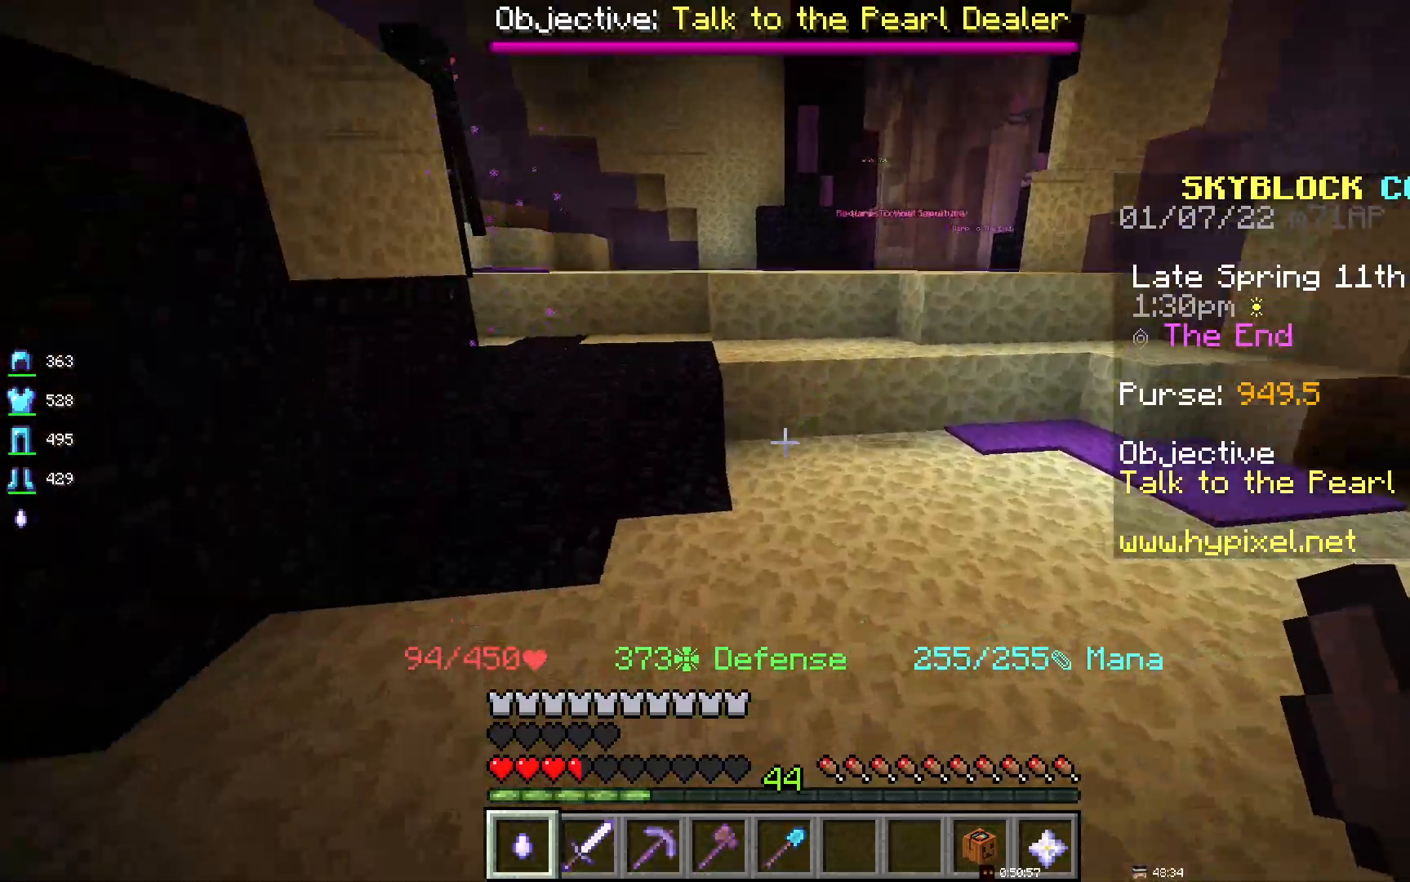
{"keys": ["d"], "mouse": [], "events": [[33, "d", "up"], [133, "d", "down"], [400, "space", "up"]]}
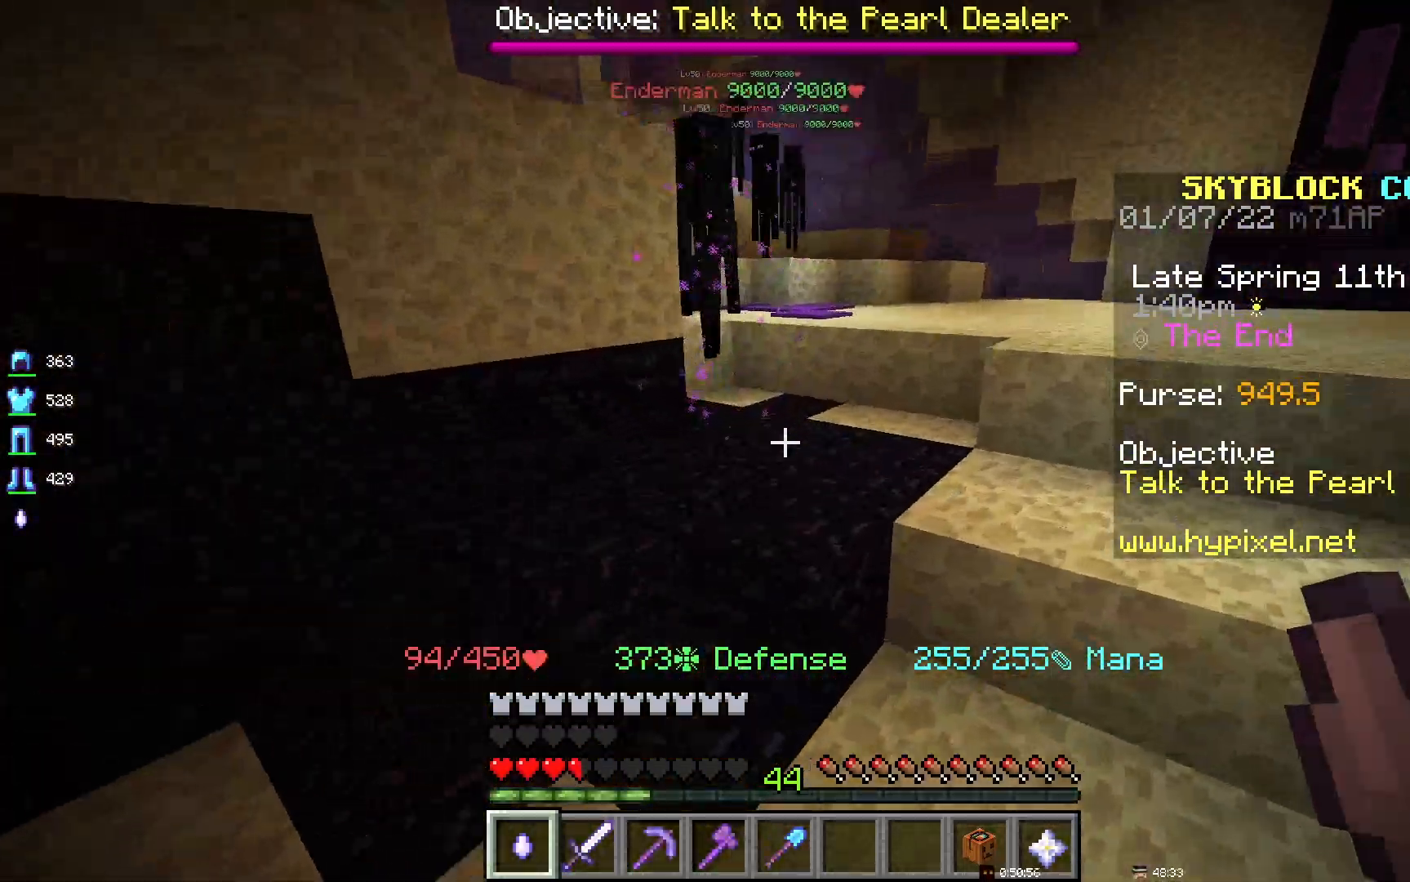
{"keys": ["d"], "mouse": [], "events": [[200, "space", "down"], [417, "space", "up"]]}
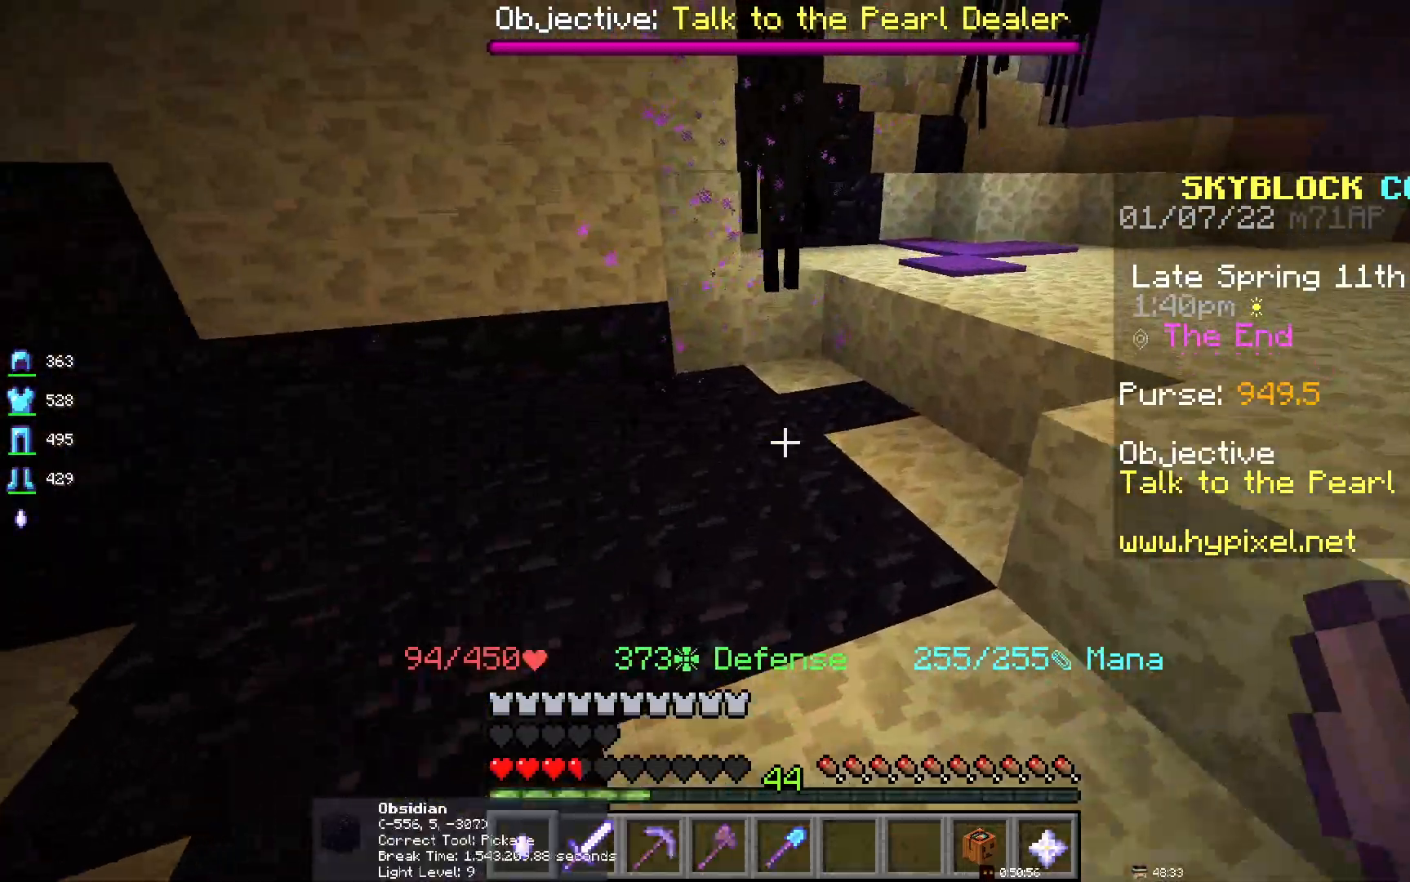
{"keys": [], "mouse": [], "events": [[50, "d", "up"]]}
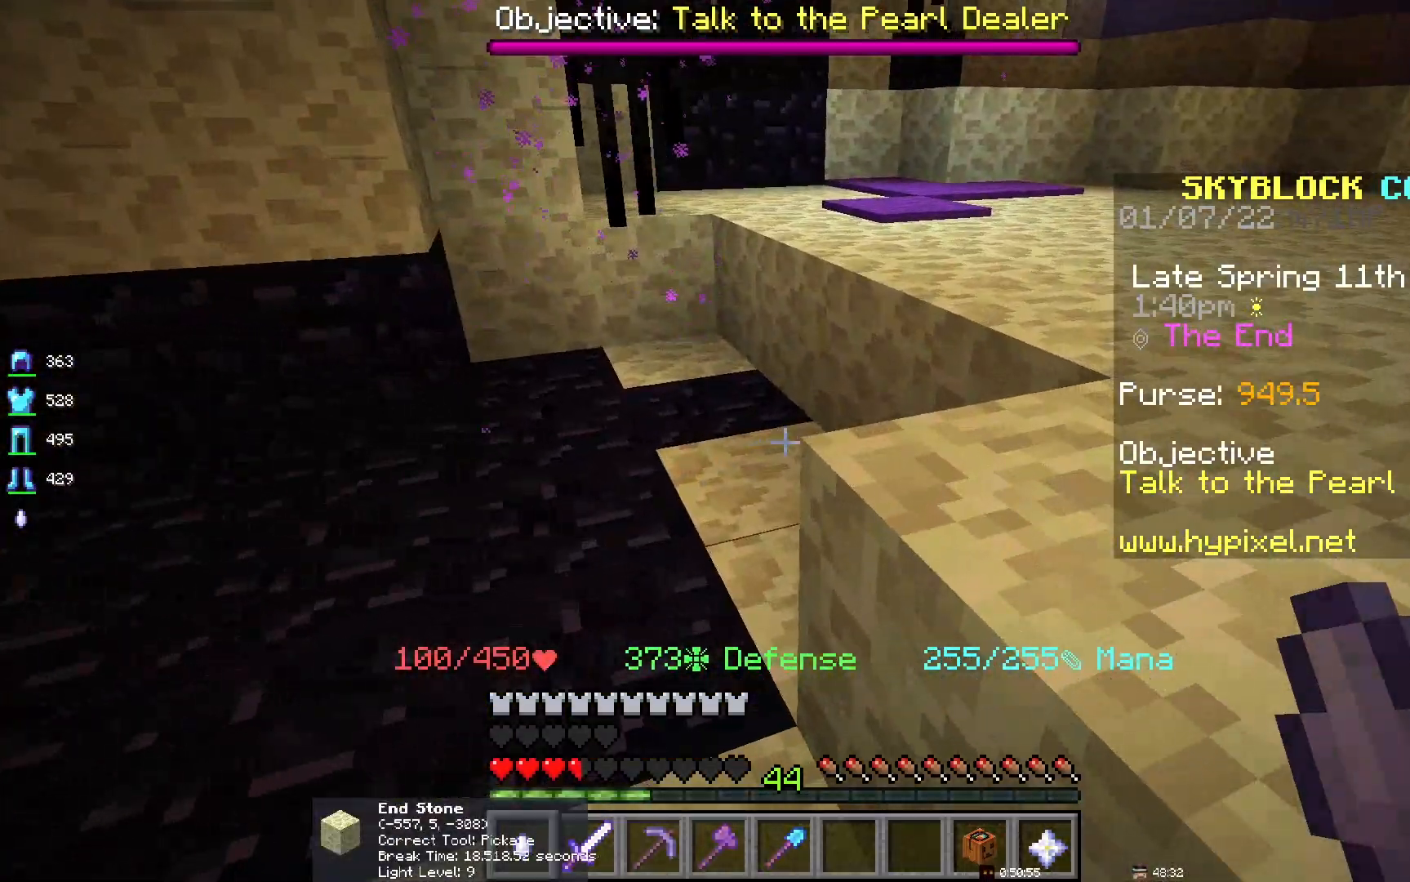
{"keys": [], "mouse": [], "events": []}
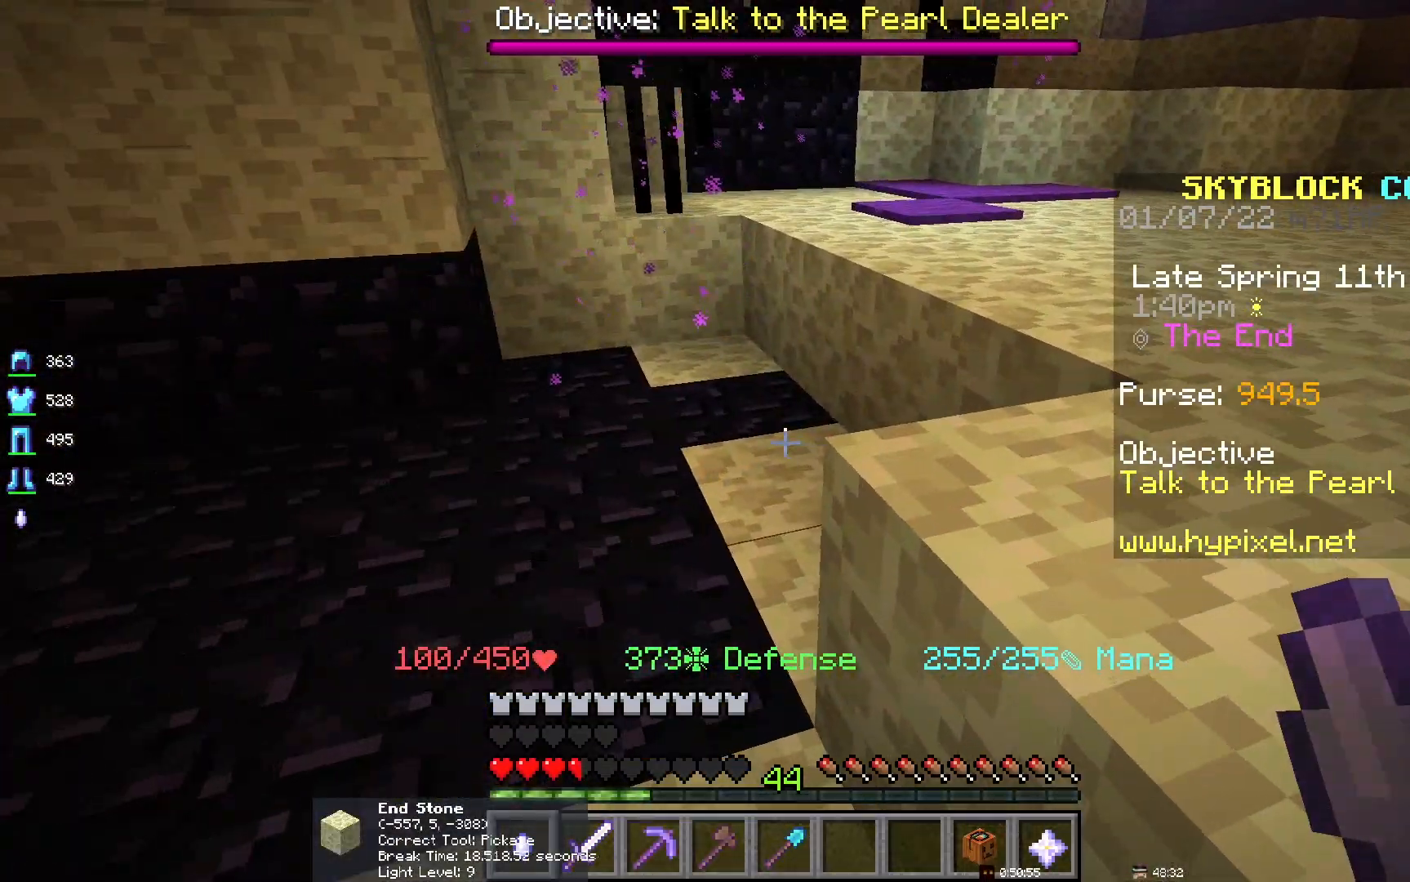
{"keys": ["d", "space"], "mouse": [], "events": [[267, "space", "down"], [367, "d", "down"]]}
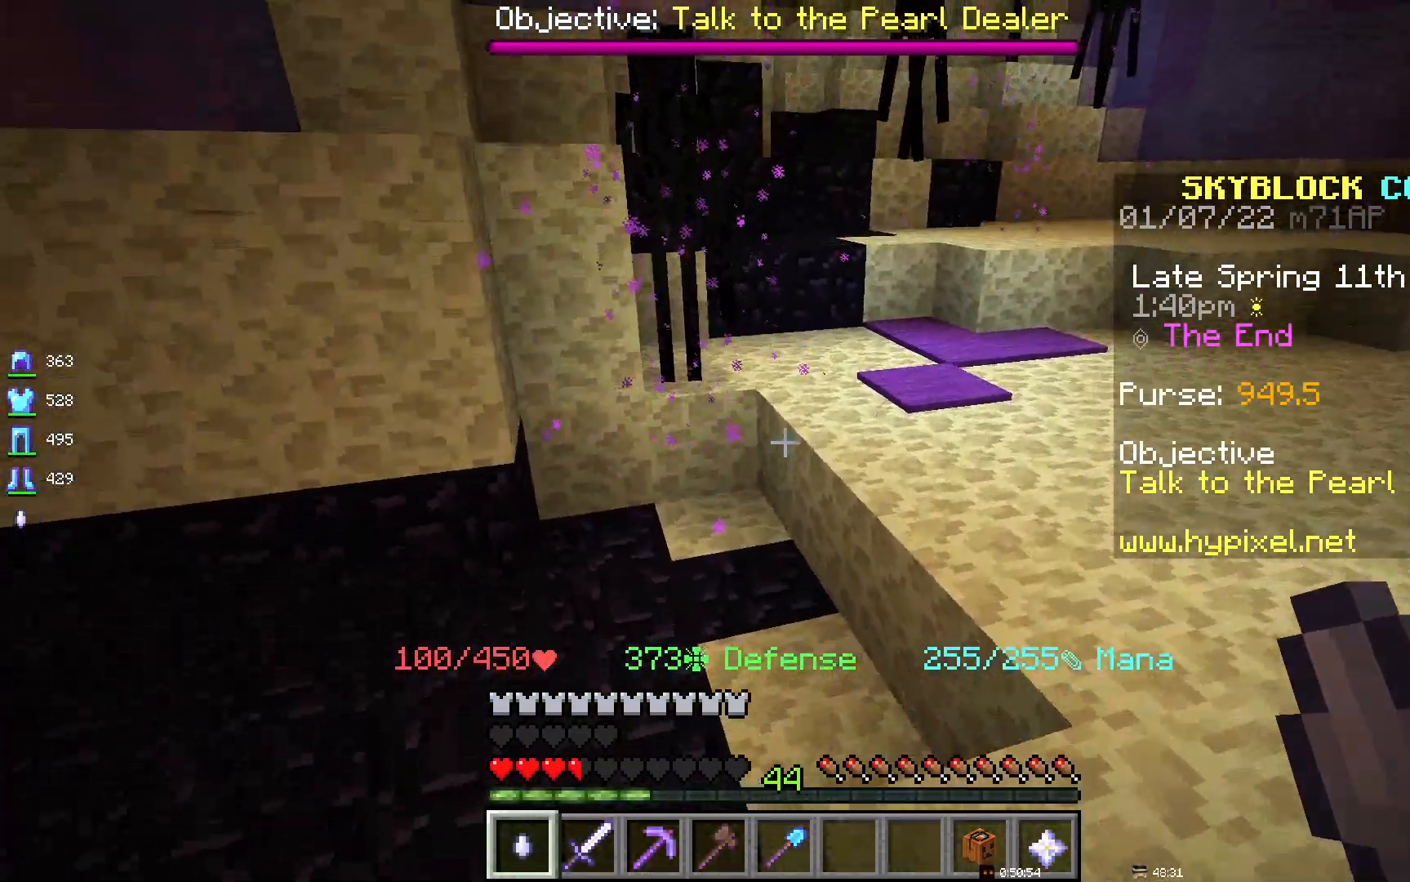
{"keys": ["d"], "mouse": [], "events": [[33, "space", "up"]]}